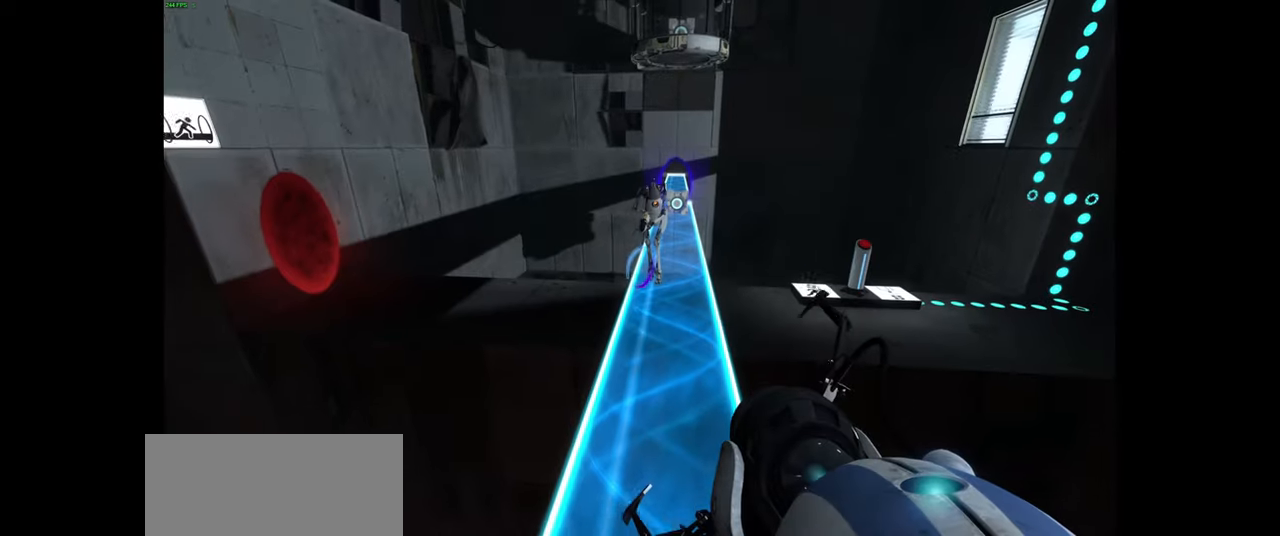
Gameplay with keyboard and mouse; each line is a JSON object with the keys and mouse buttons held at the frame after it. "events" lists presses ("down") and releases ("up") of "a", "ctrl", "d", "e", "f", "q", "r", "s", "shift", "space", "tab", "w", "mouse_left", "mouse_wheel", "mouse_right", "mouse_mb4" and "mouse_mb5" between this image and that frame as [ms after this image, input, new state], when the widget could be followed in between. "mouse_left", "mouse_wheel", "mouse_right", "mouse_mb4", "mouse_mb5" = the "left", "wheel", "right", "mb4", "mb5" buttons of the "mouse" list. No other keys are recorded. "wheel" means that the mouse wheel is clicked or scrolled. Mouse movement is not recorded.
{"keys": [], "mouse": [], "events": [[117, "d", "up"], [250, "a", "down"], [367, "a", "up"]]}
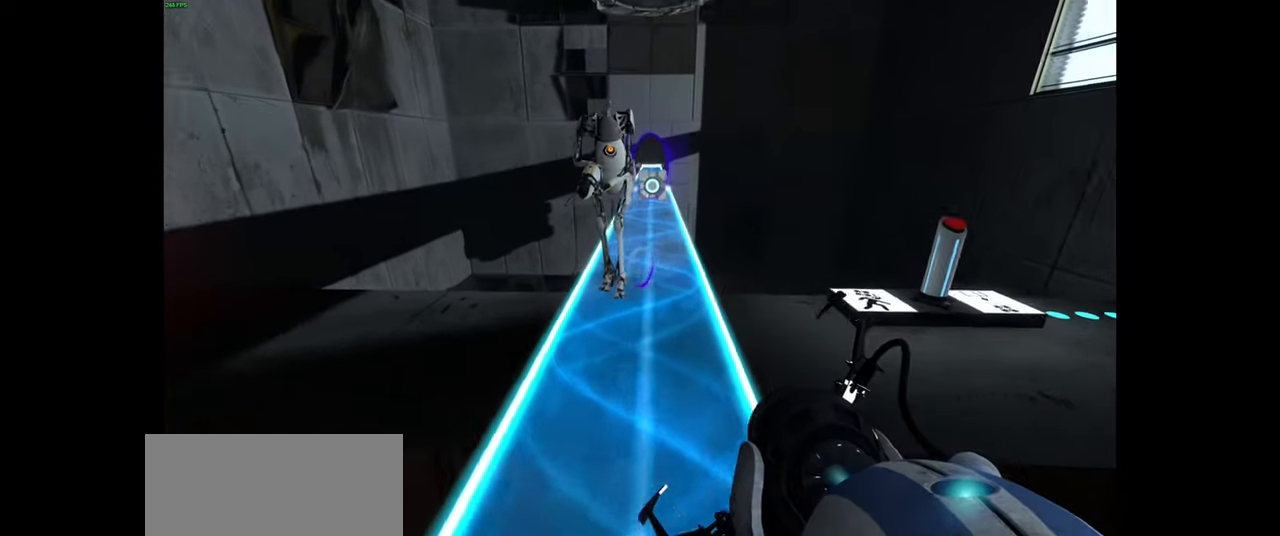
{"keys": ["s"], "mouse": [], "events": [[250, "s", "down"]]}
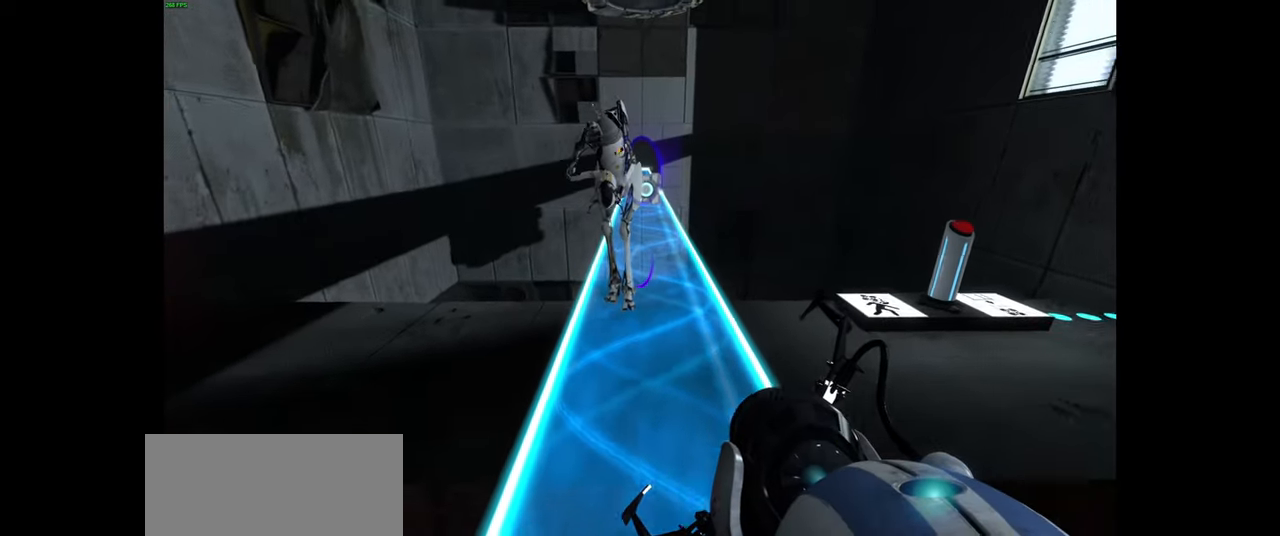
{"keys": [], "mouse": [], "events": [[217, "space", "down"], [333, "space", "up"], [367, "s", "up"]]}
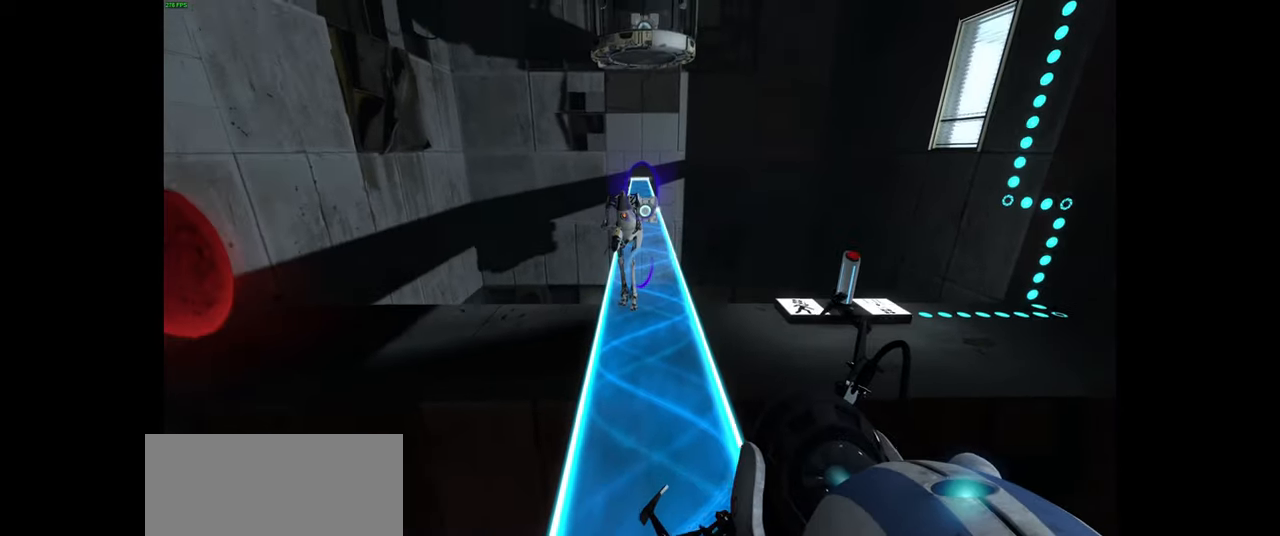
{"keys": ["w"], "mouse": [], "events": [[333, "w", "down"]]}
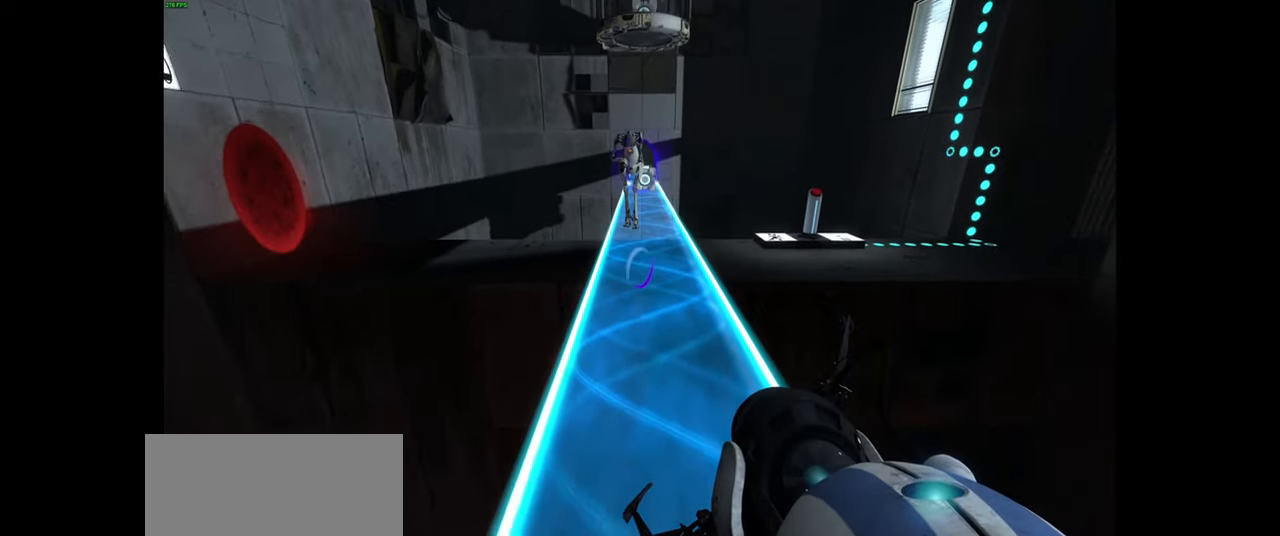
{"keys": ["w"], "mouse": [], "events": [[367, "space", "down"], [483, "space", "up"]]}
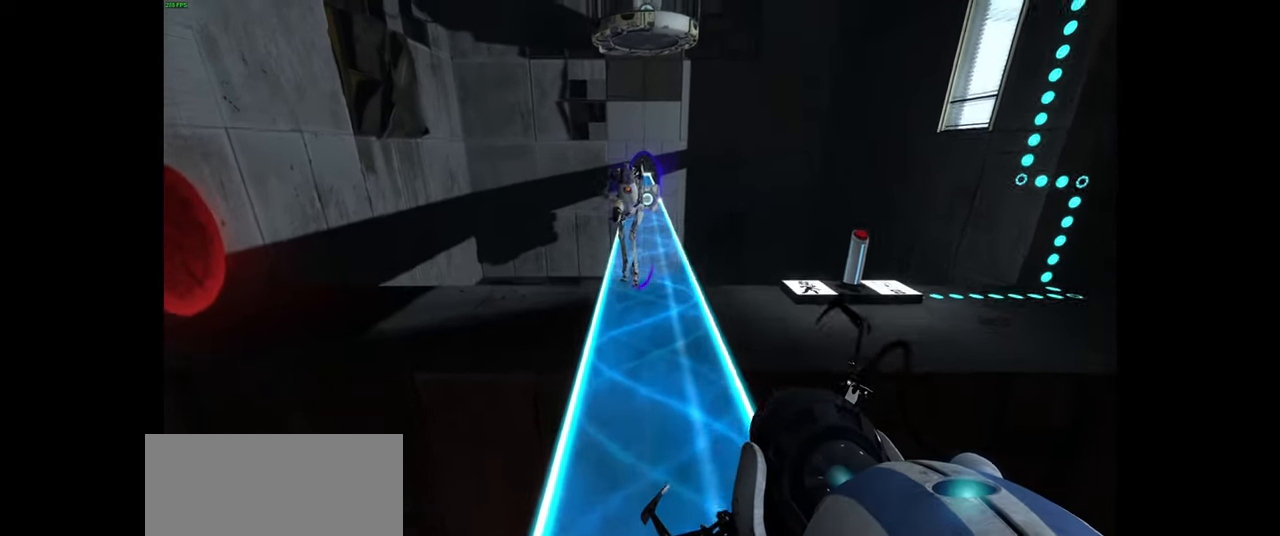
{"keys": [], "mouse": [], "events": [[100, "w", "up"]]}
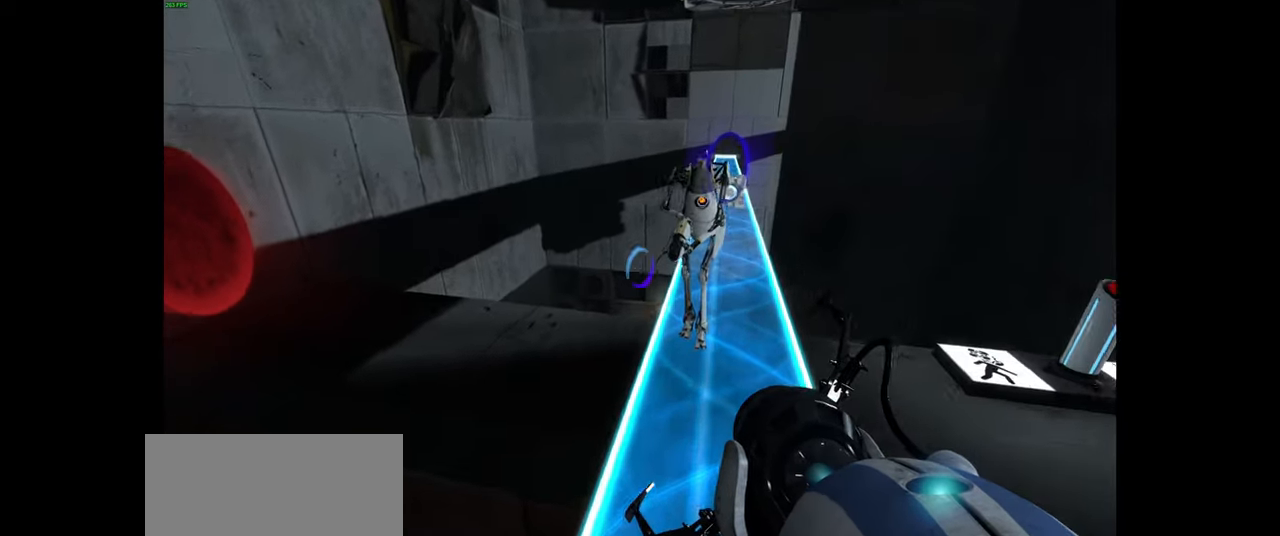
{"keys": ["a"], "mouse": [], "events": [[117, "a", "down"], [183, "w", "down"], [283, "space", "down"], [350, "w", "up"], [383, "space", "up"]]}
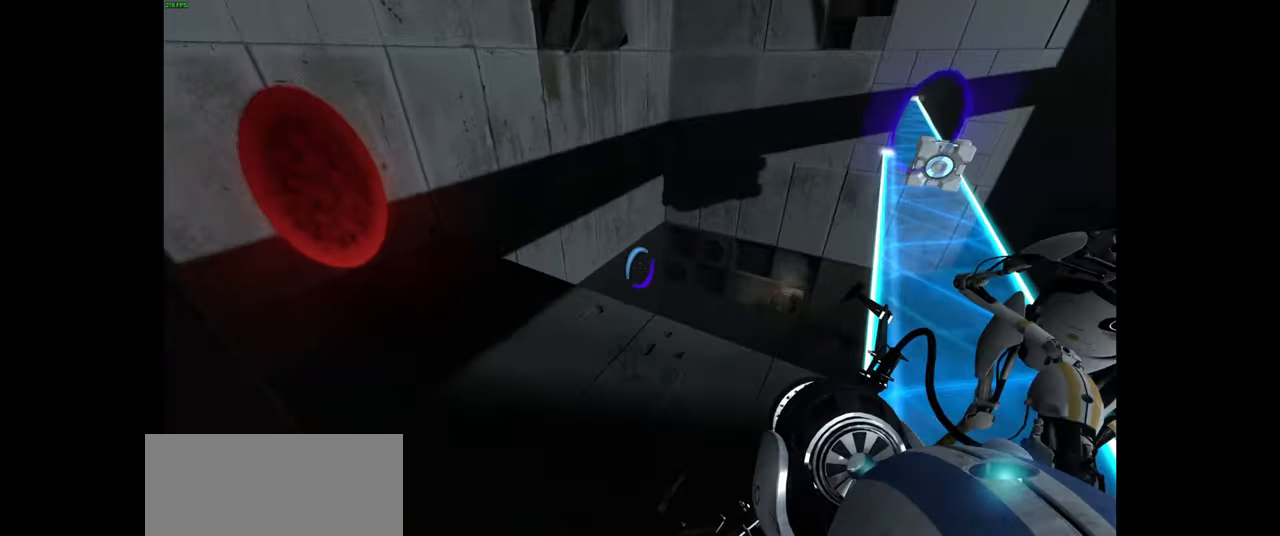
{"keys": [], "mouse": [], "events": [[50, "a", "up"]]}
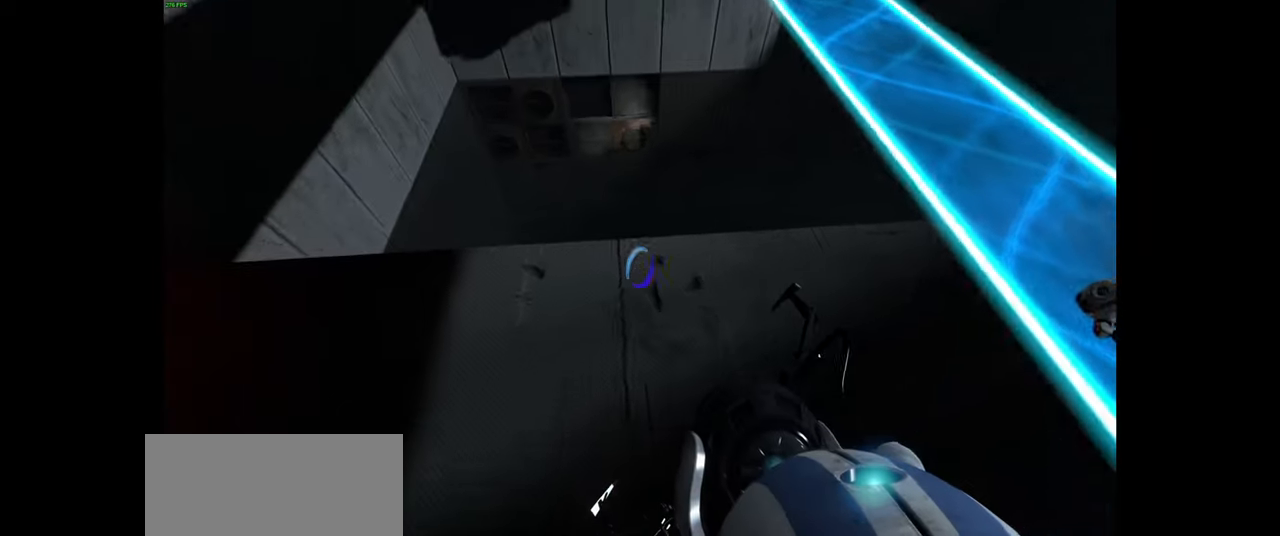
{"keys": [], "mouse": [], "events": [[67, "d", "down"], [217, "d", "up"], [233, "s", "down"], [300, "s", "up"]]}
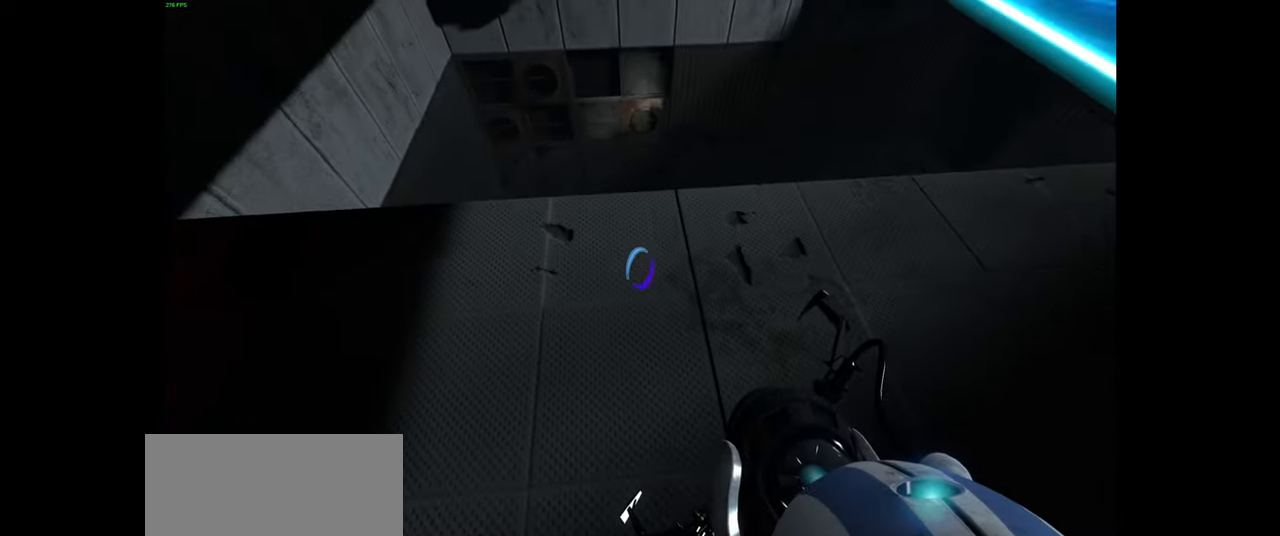
{"keys": [], "mouse": [], "events": [[83, "space", "down"], [133, "space", "up"]]}
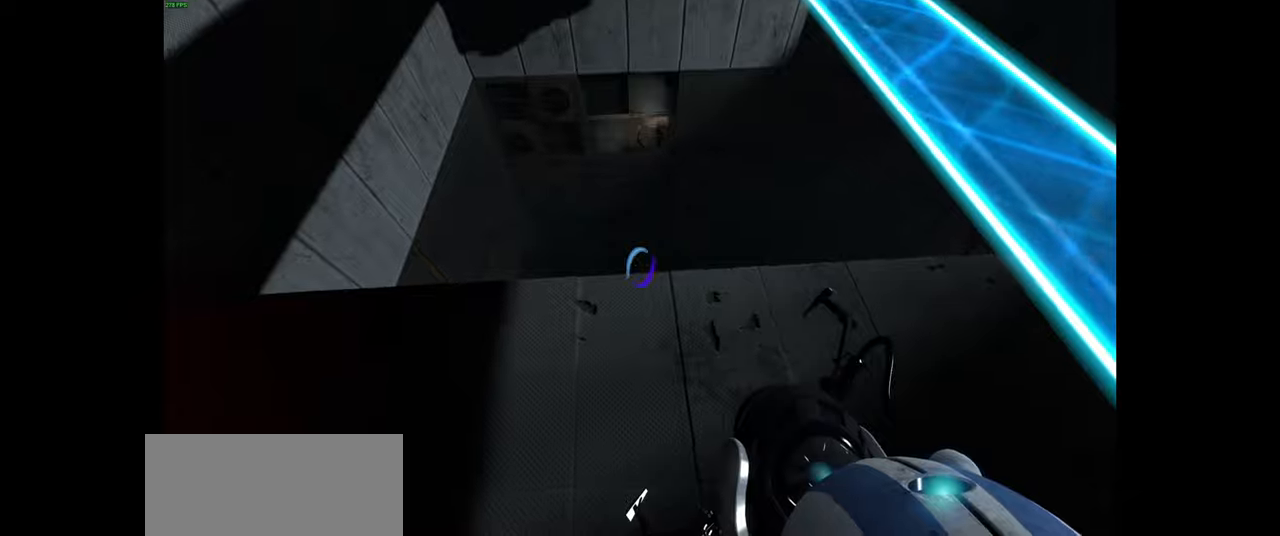
{"keys": [], "mouse": [], "events": [[33, "w", "down"], [283, "w", "up"]]}
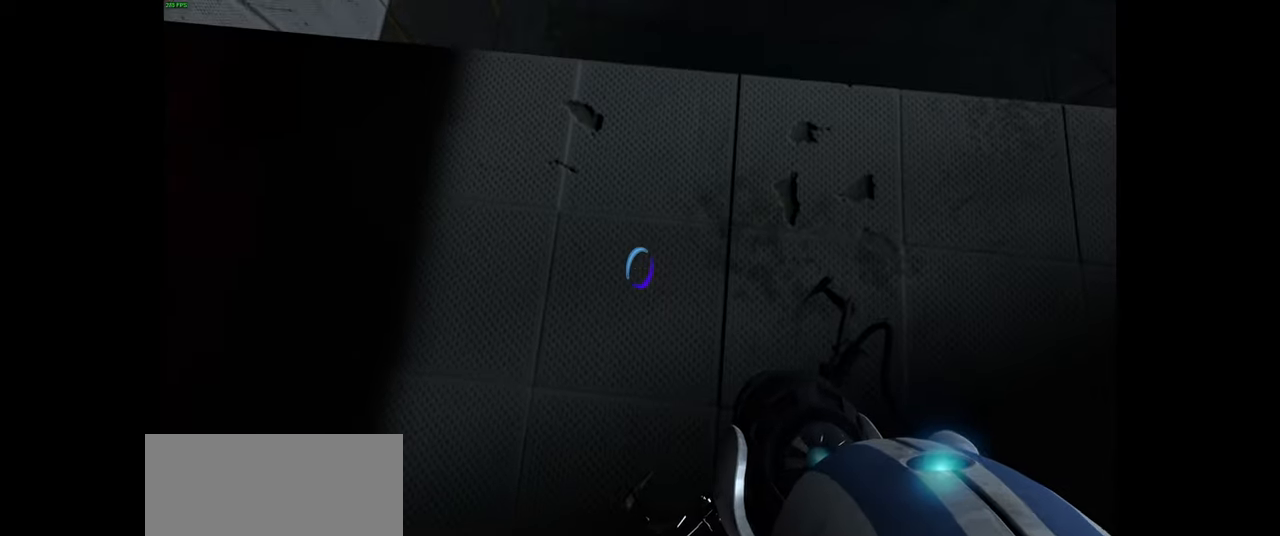
{"keys": [], "mouse": [], "events": [[33, "space", "down"], [150, "space", "up"]]}
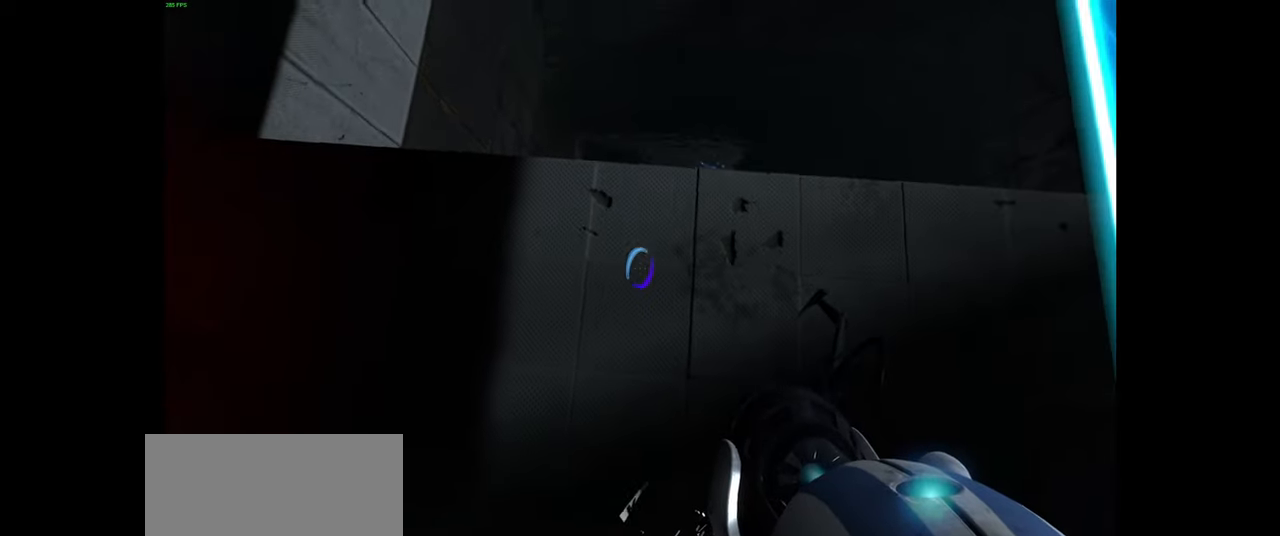
{"keys": ["space"], "mouse": [], "events": [[433, "space", "down"]]}
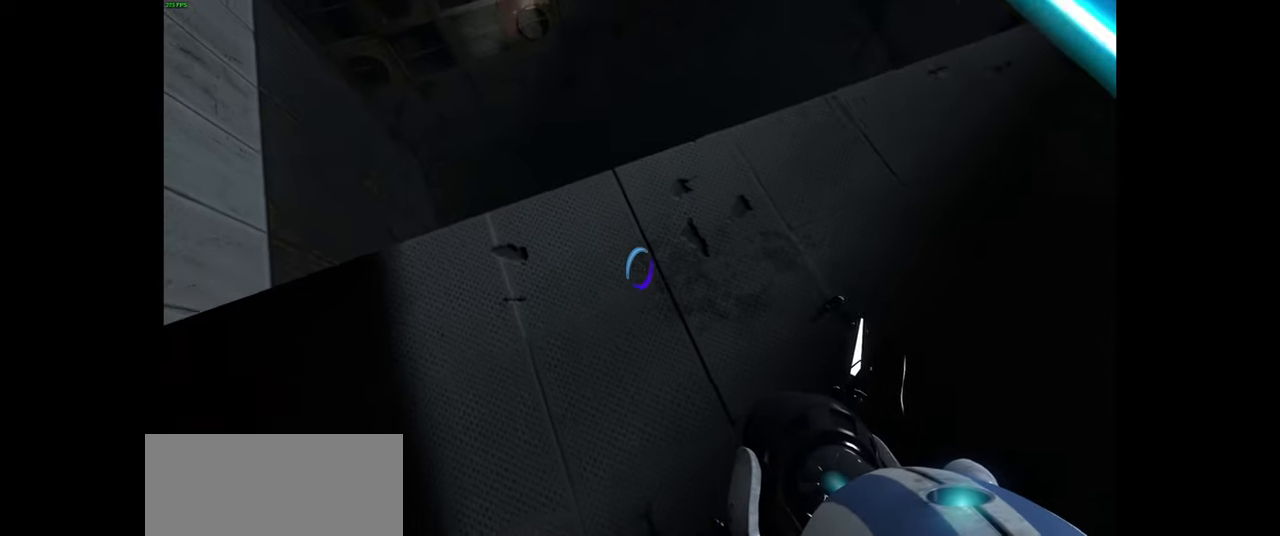
{"keys": [], "mouse": [], "events": [[66, "space", "up"]]}
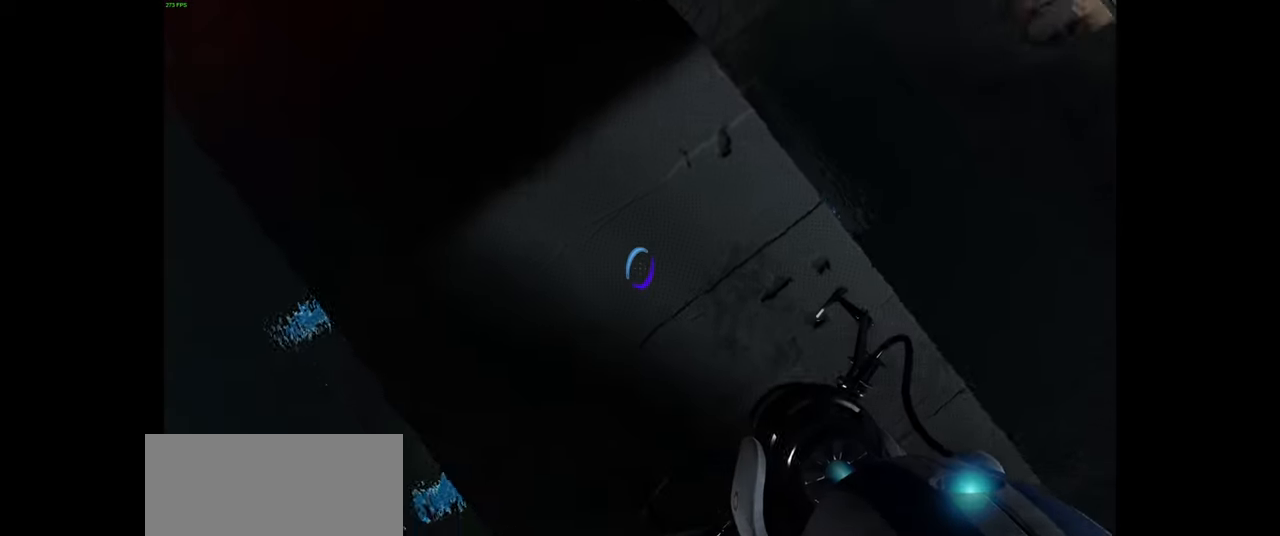
{"keys": [], "mouse": [], "events": [[266, "space", "down"], [416, "space", "up"]]}
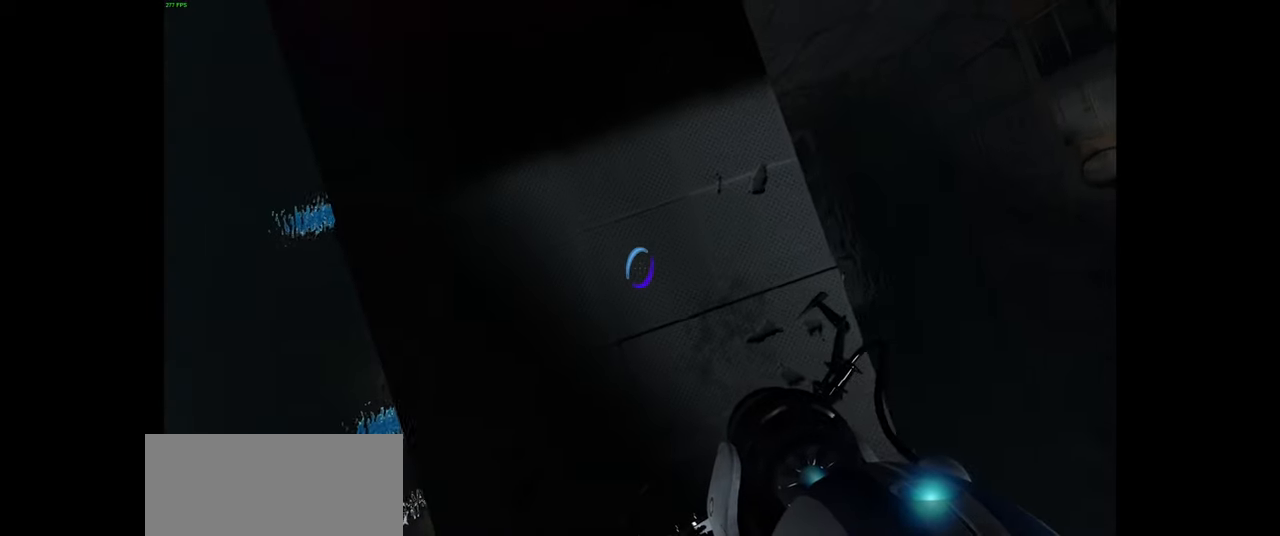
{"keys": [], "mouse": [], "events": []}
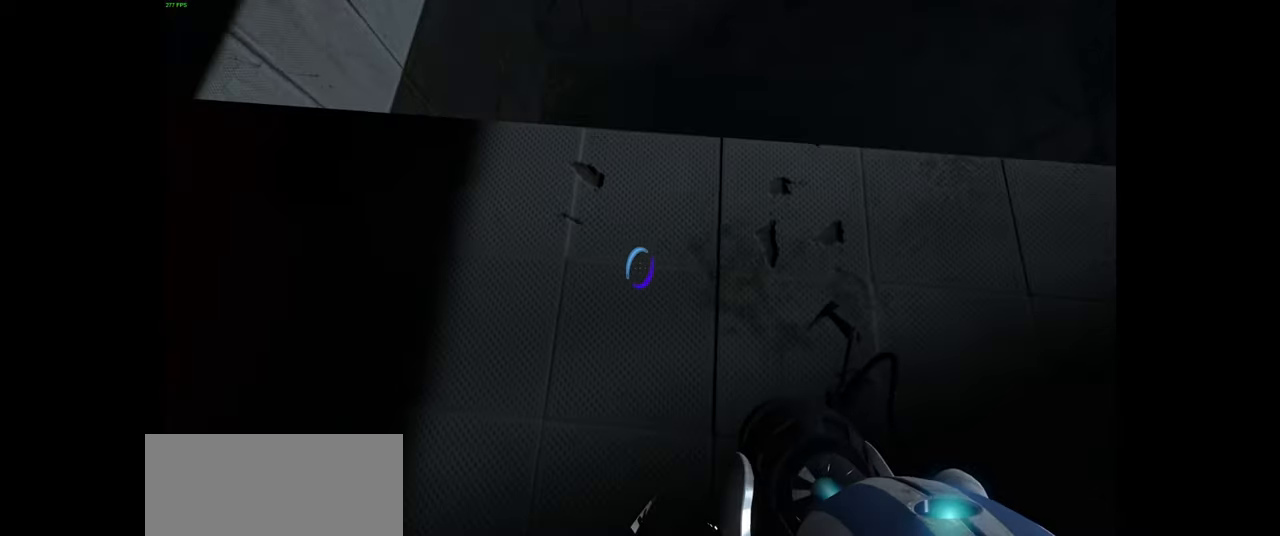
{"keys": [], "mouse": [], "events": [[116, "space", "down"], [233, "space", "up"]]}
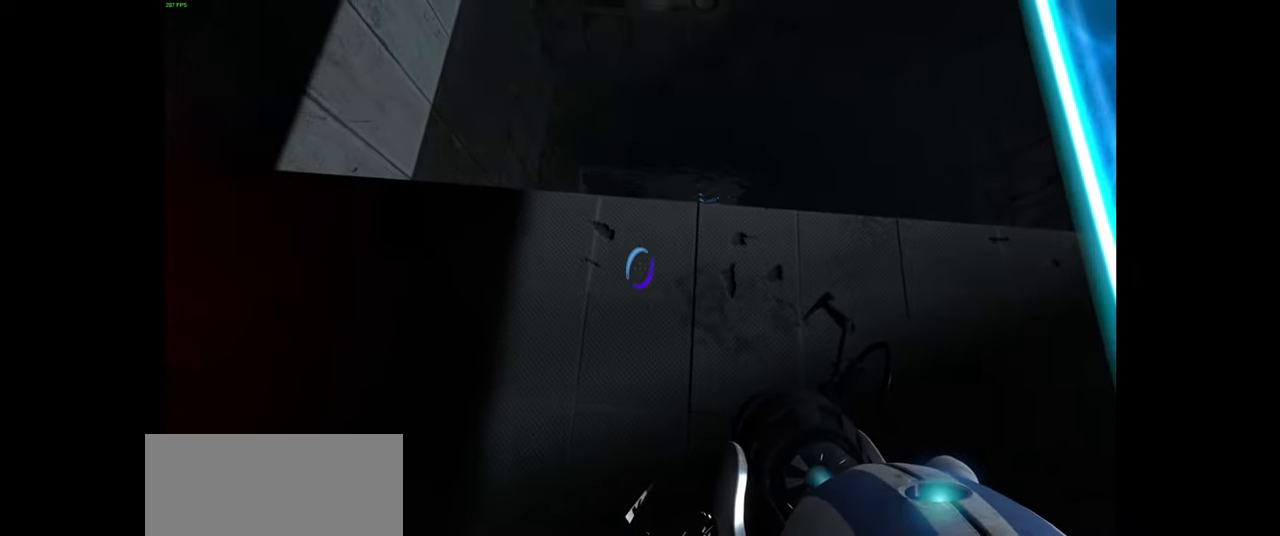
{"keys": [], "mouse": [], "events": [[166, "w", "down"], [250, "w", "up"]]}
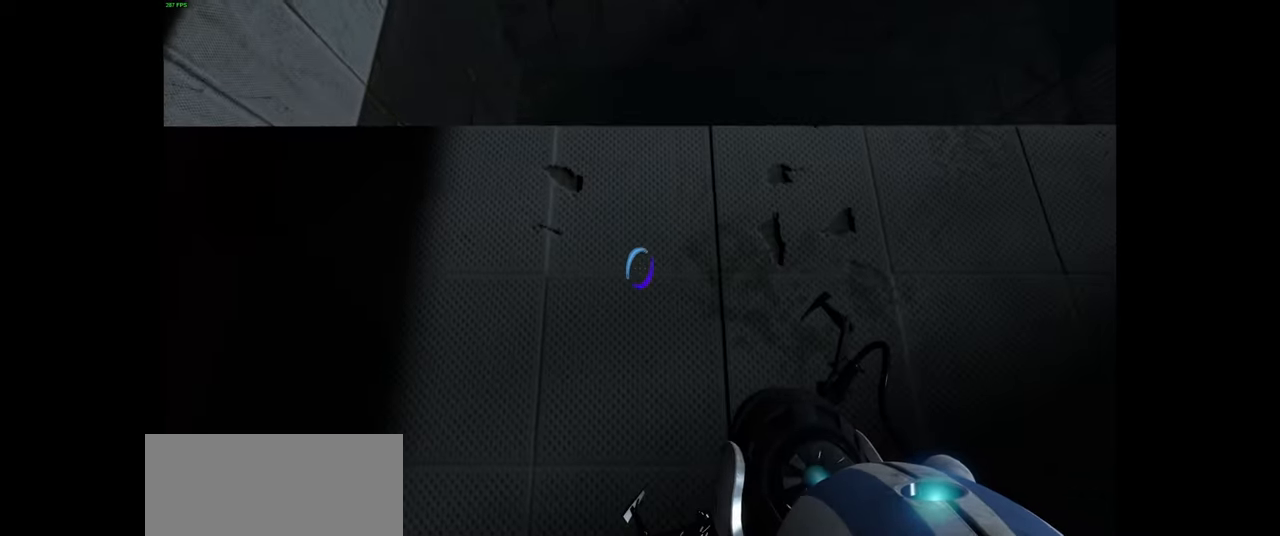
{"keys": [], "mouse": [], "events": [[16, "space", "down"], [166, "space", "up"]]}
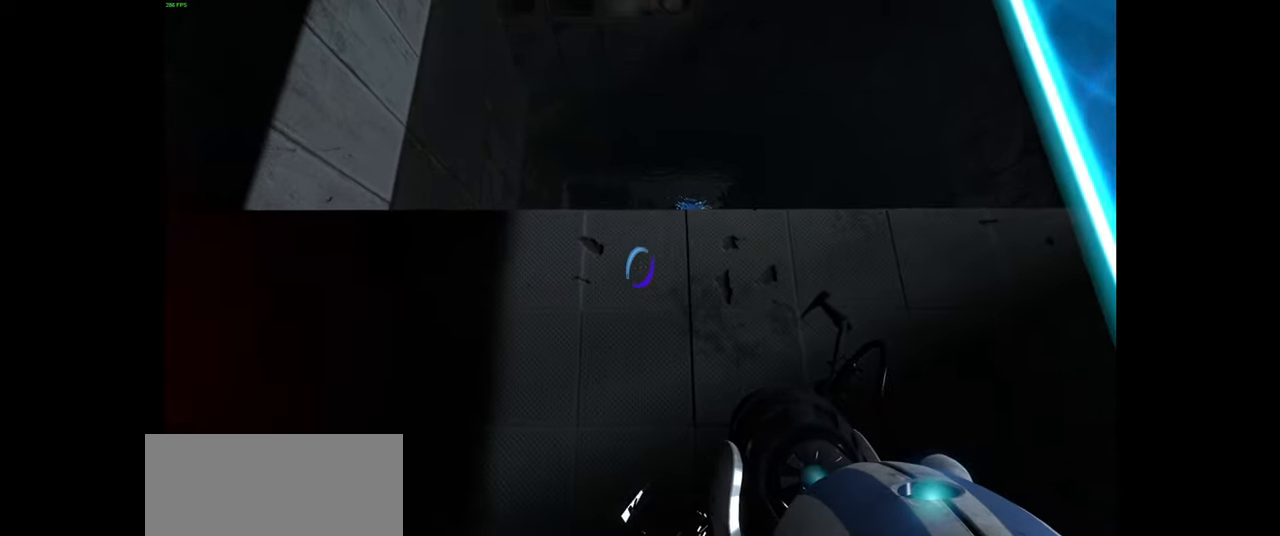
{"keys": ["space"], "mouse": [], "events": [[466, "space", "down"]]}
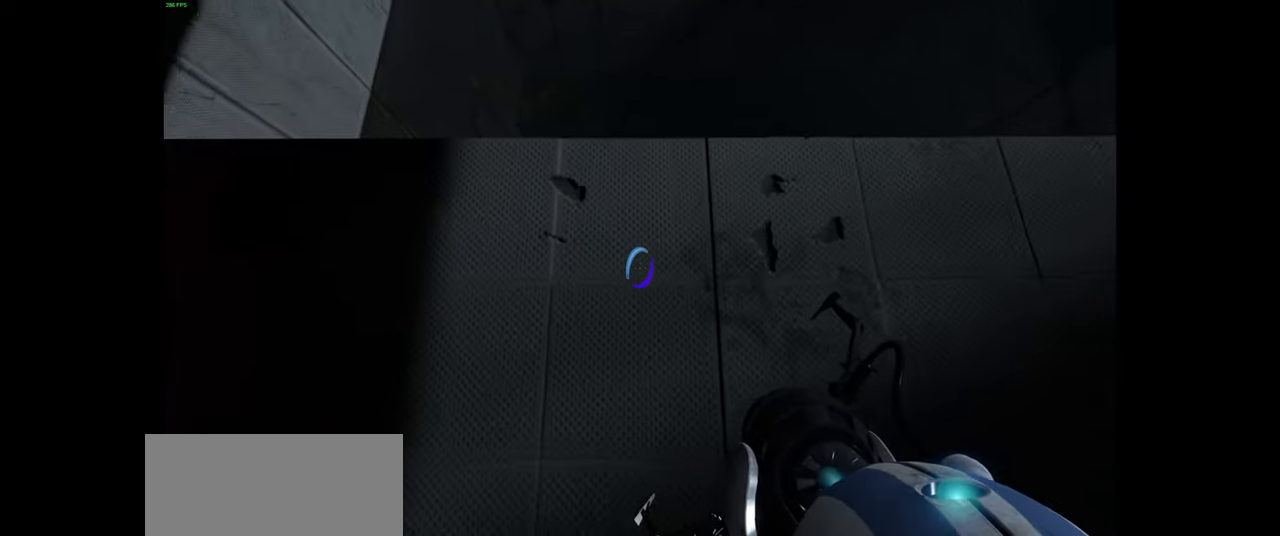
{"keys": [], "mouse": [], "events": [[83, "space", "up"]]}
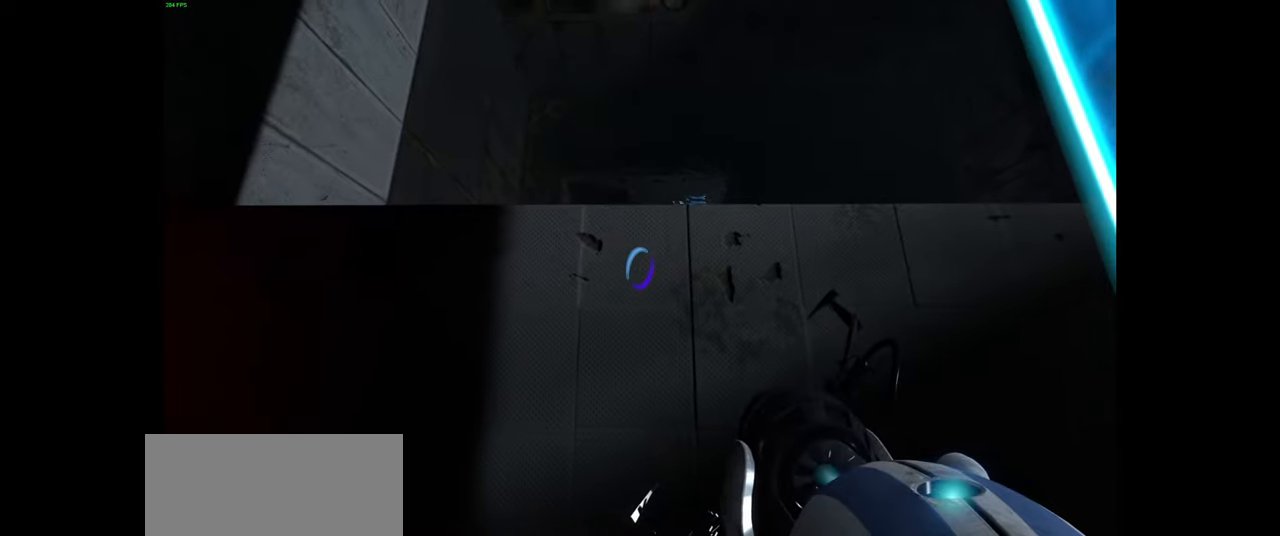
{"keys": [], "mouse": [], "events": [[317, "space", "down"], [433, "space", "up"]]}
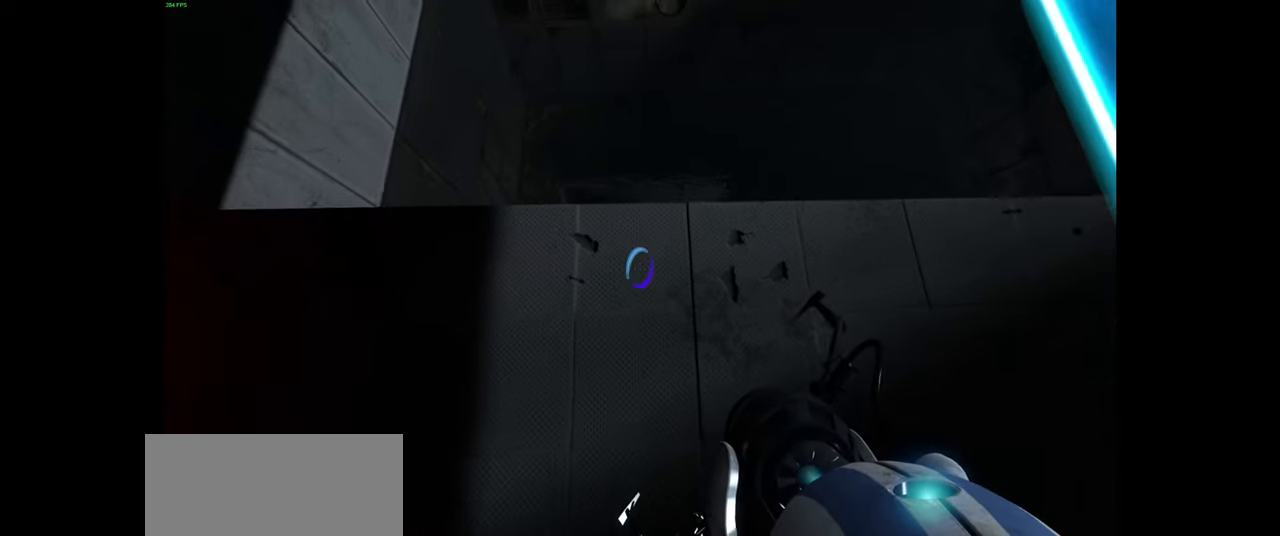
{"keys": [], "mouse": [], "events": []}
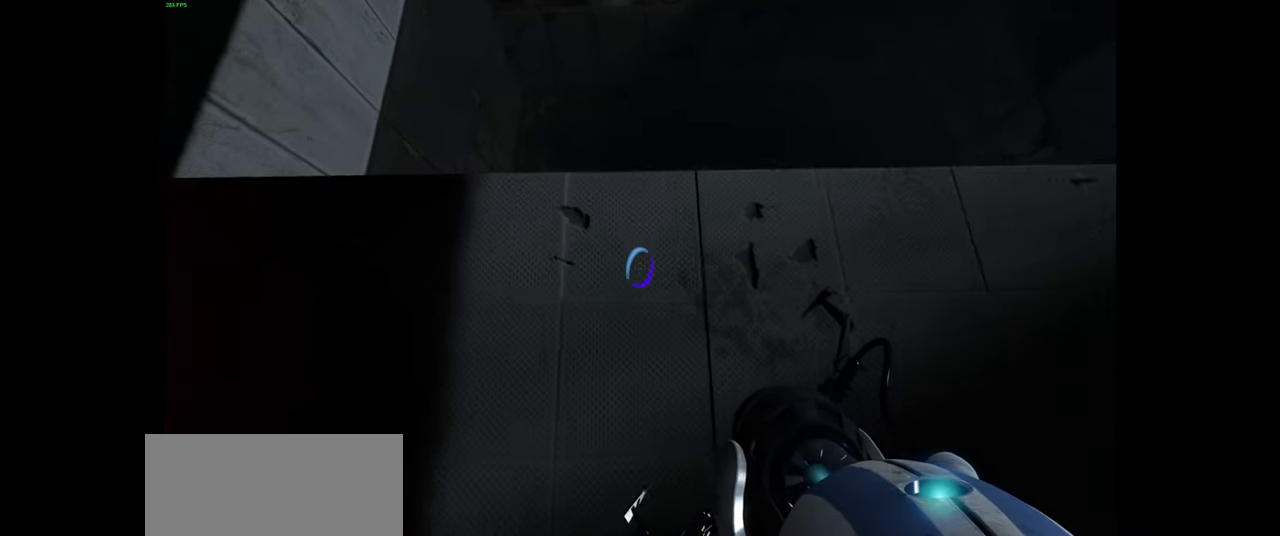
{"keys": [], "mouse": [], "events": [[150, "space", "down"], [317, "space", "up"]]}
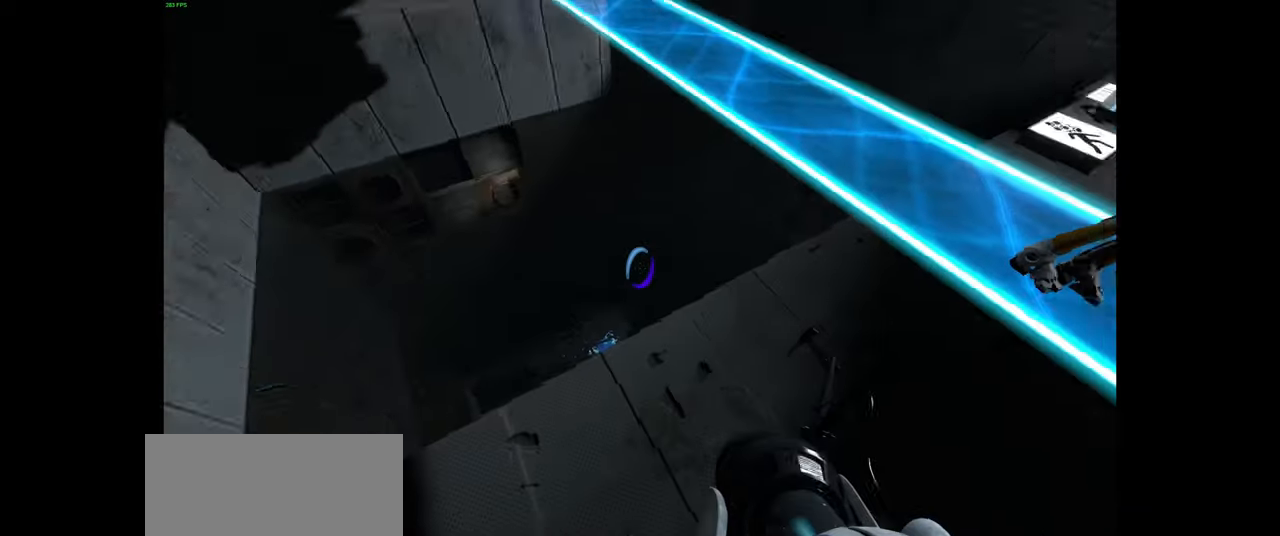
{"keys": ["w"], "mouse": [], "events": [[483, "w", "down"]]}
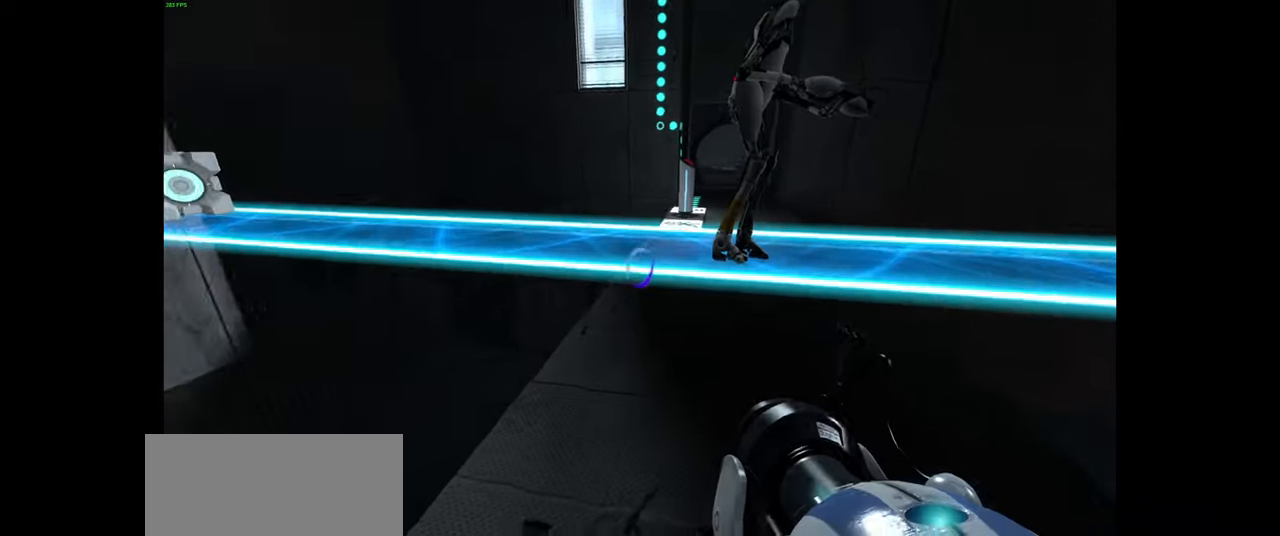
{"keys": ["a"], "mouse": [], "events": [[267, "space", "down"], [383, "space", "up"], [467, "a", "down"], [500, "w", "up"]]}
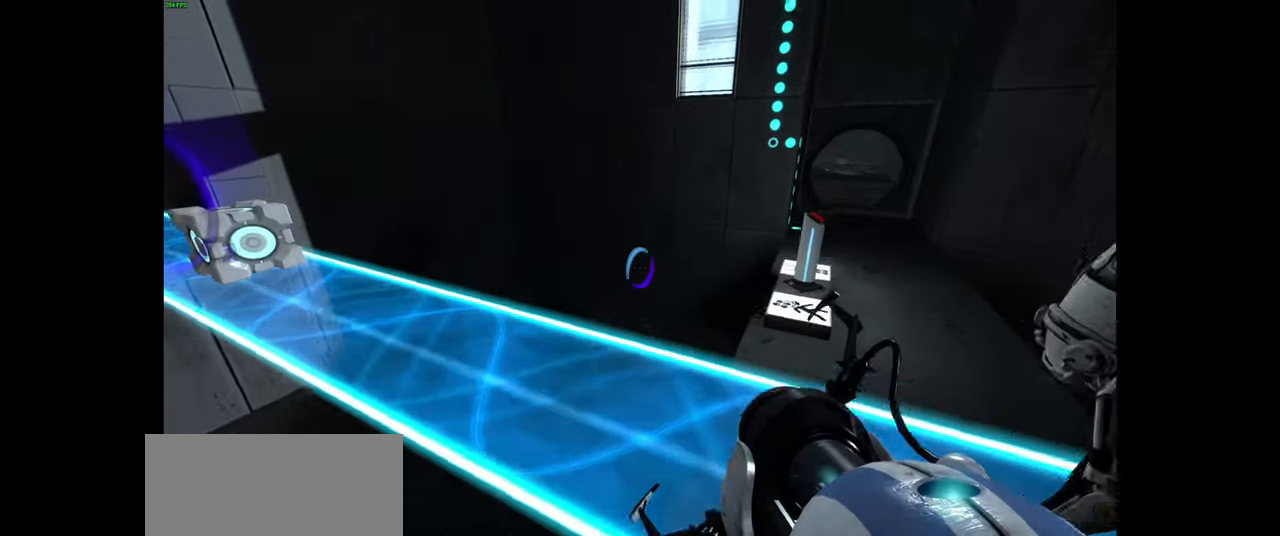
{"keys": ["a", "space", "w"], "mouse": []}
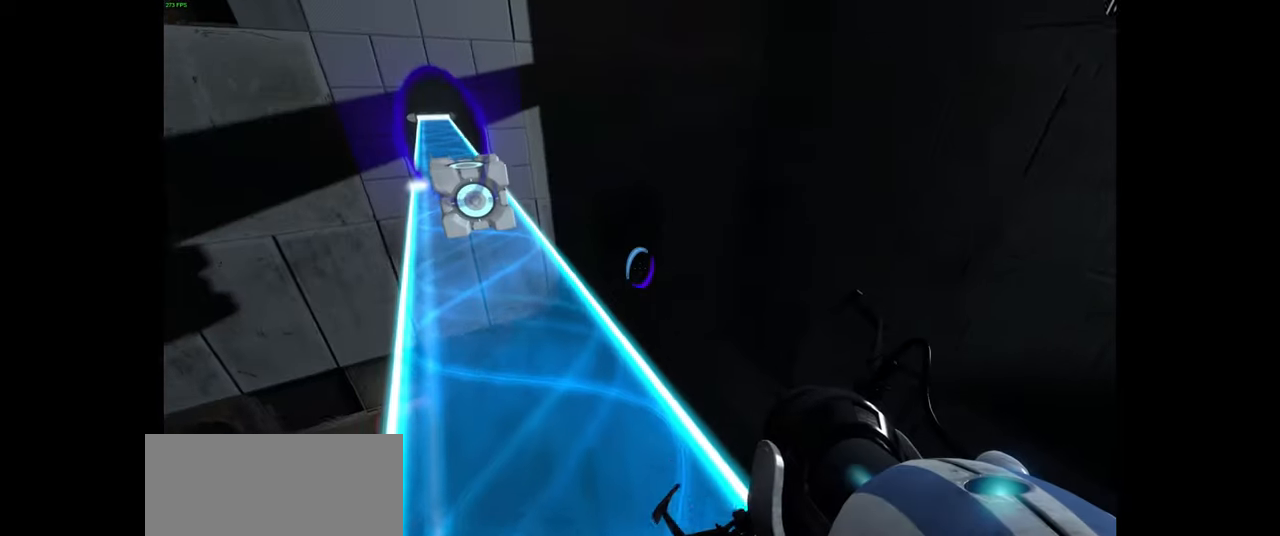
{"keys": [], "mouse": [], "events": [[17, "w", "up"], [67, "space", "up"], [283, "a", "up"]]}
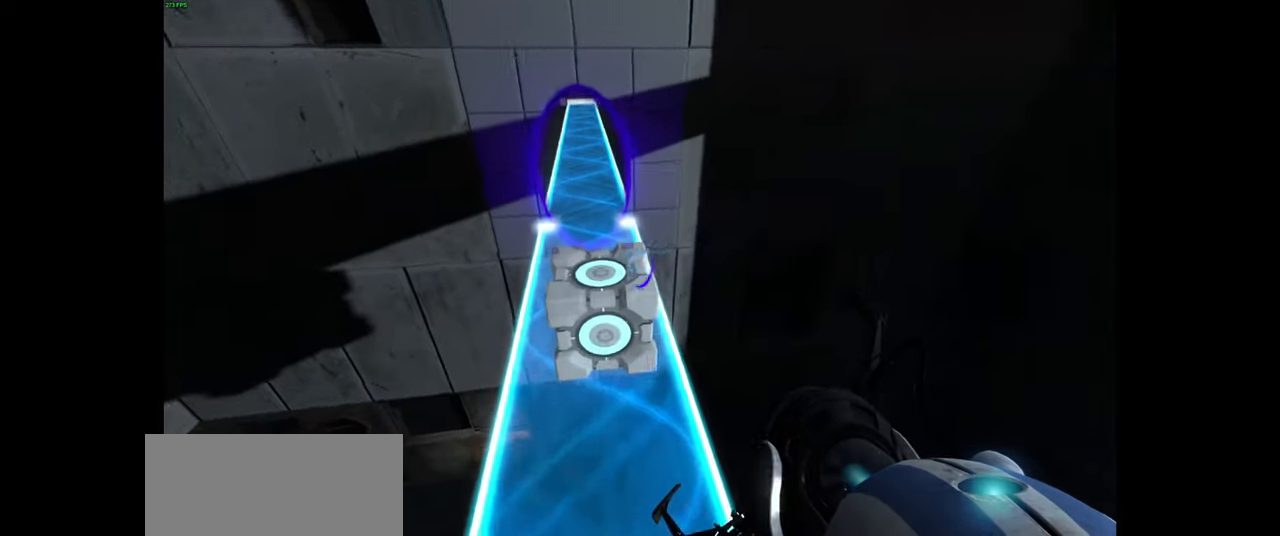
{"keys": [], "mouse": [], "events": []}
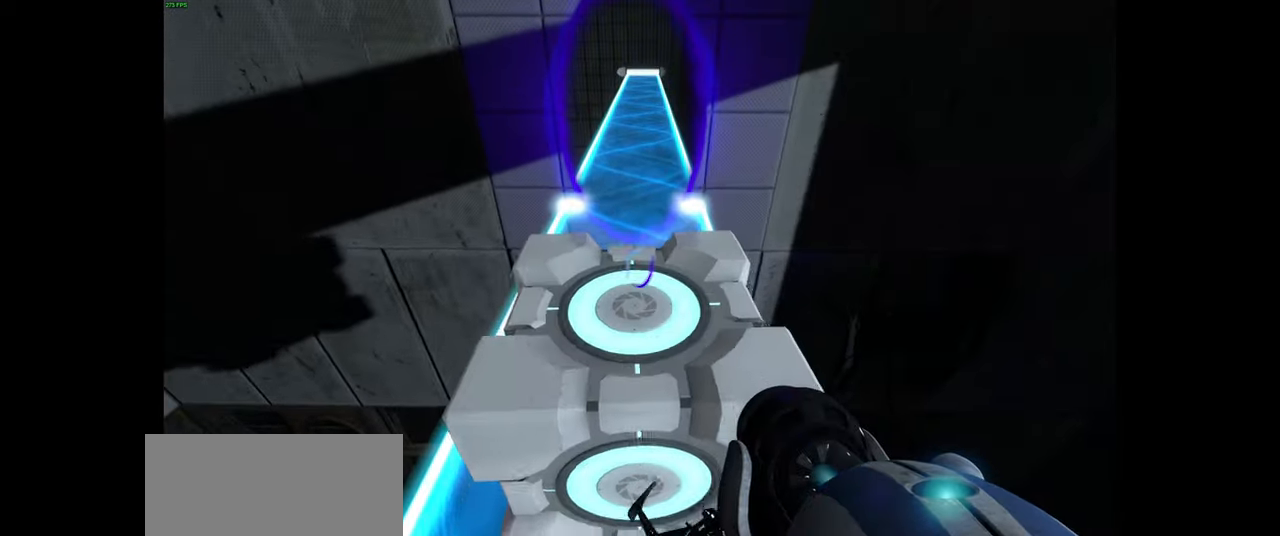
{"keys": [], "mouse": [], "events": [[33, "e", "down"], [117, "e", "up"]]}